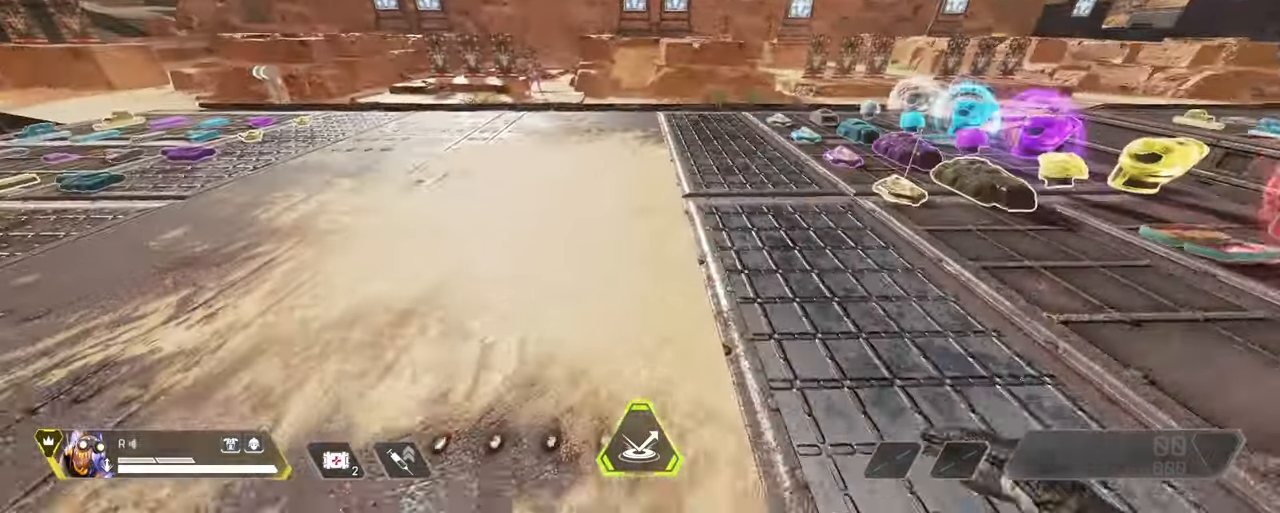
Gameplay with keyboard and mouse; each line is a JSON object with the keys and mouse buttons held at the frame after it. "events" lists presses ("down") and releases ("up") of "1", "2", "3", "4", "5", "a", "alt", "c", "caps_lock", "ctrl", "d", "e", "f", "g", "q", "r", "s", "shift", "space", "t", "tab", "v", "w", "x", "z" and "mouse_wheel" between this image and that frame as [ms after this image, input, new state], when the widget could be followed in between. "mouse_wheel" = the "wheel" button of the "mouse" list. No other keys are recorded. "wheel" means that the mouse wheel is clicked or scrolled. Not read: mouse_move.
{"keys": ["w"], "mouse": [], "events": []}
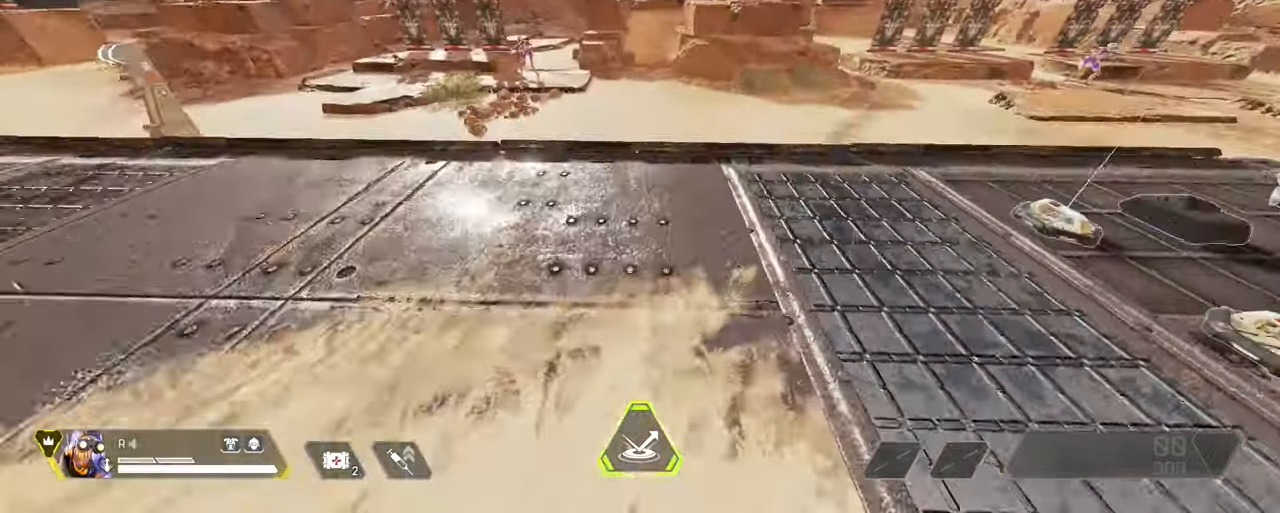
{"keys": ["a", "s"], "mouse": [], "events": [[116, "a", "down"], [116, "space", "down"], [200, "w", "up"], [333, "s", "down"], [333, "space", "up"]]}
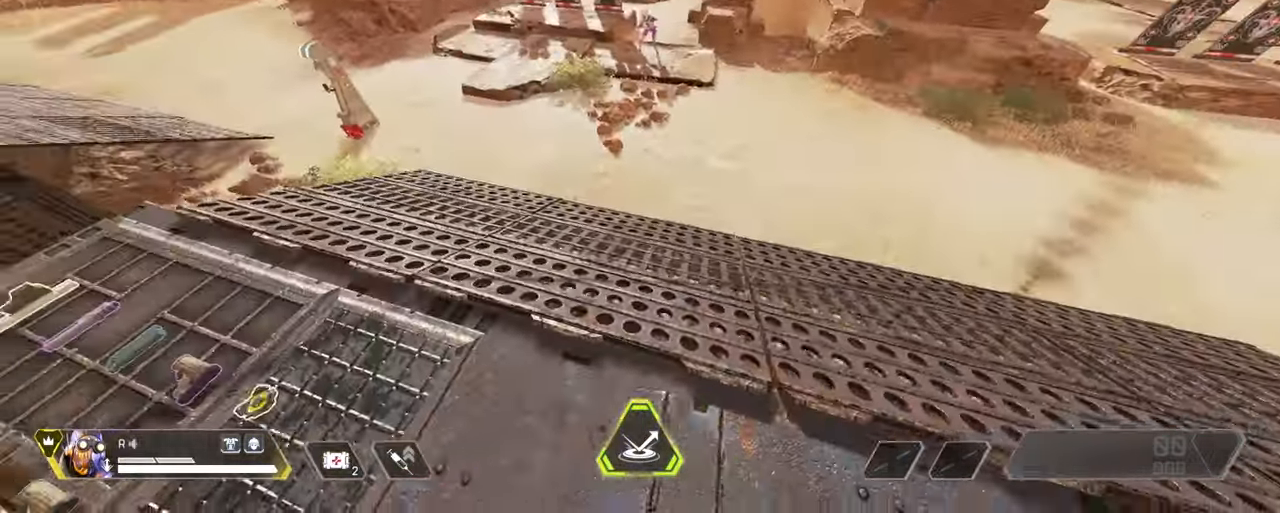
{"keys": ["d"], "mouse": ["wheel"], "events": [[83, "a", "up"], [133, "d", "down"], [266, "s", "up"], [350, "mouse_wheel", "down"]]}
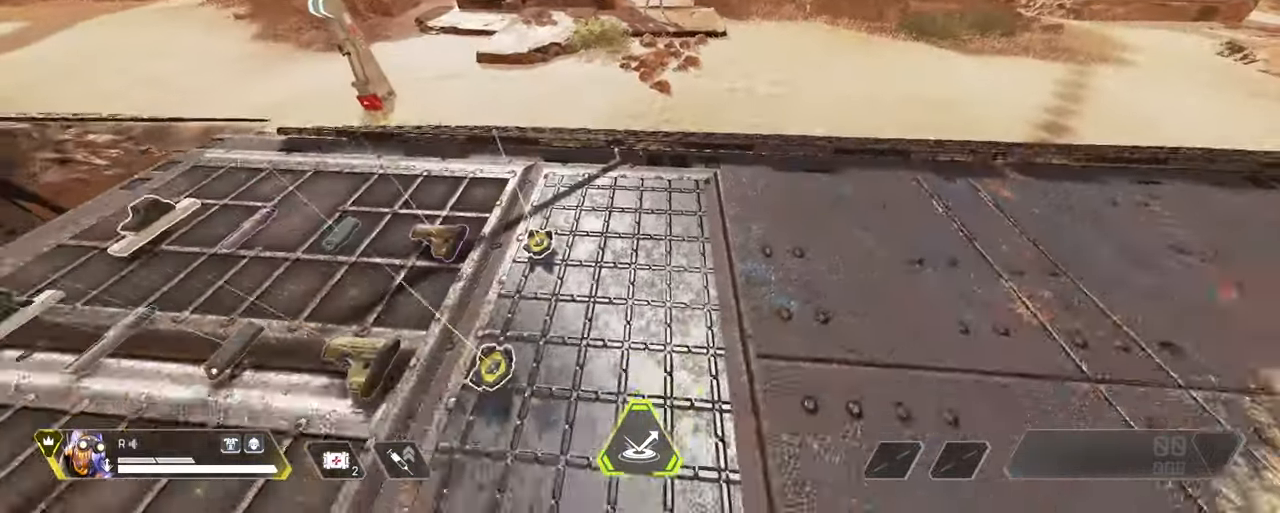
{"keys": ["w"], "mouse": [], "events": [[100, "mouse_wheel", "up"], [316, "w", "down"], [416, "d", "up"]]}
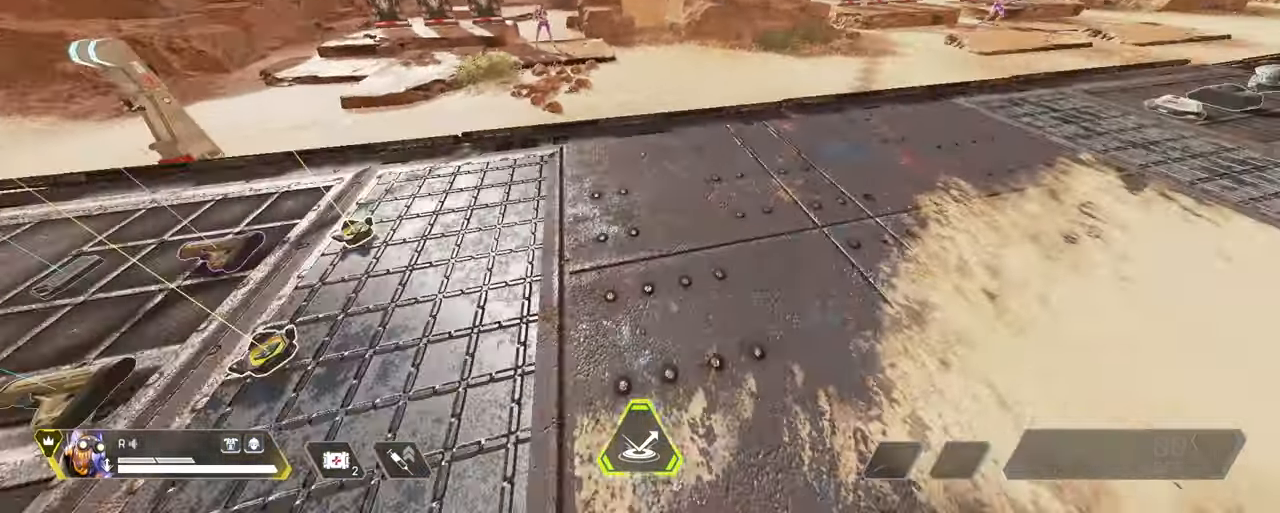
{"keys": ["d", "space", "w"], "mouse": [], "events": [[433, "d", "down"], [433, "space", "down"]]}
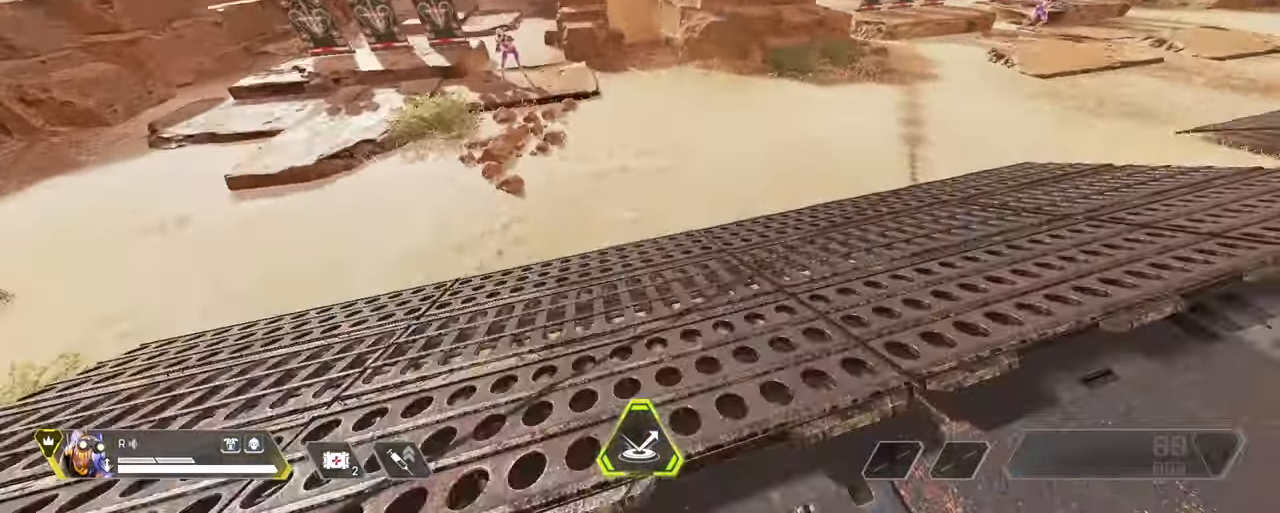
{"keys": ["a", "s"], "mouse": [], "events": [[33, "w", "up"], [133, "space", "up"], [216, "s", "down"], [350, "d", "up"], [450, "a", "down"]]}
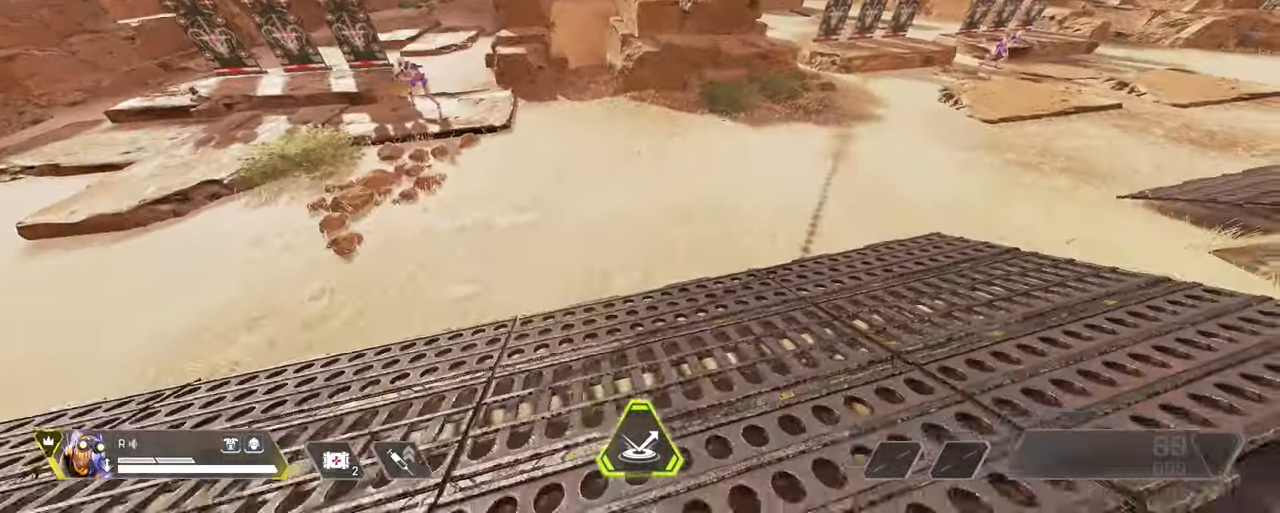
{"keys": [], "mouse": [], "events": [[183, "a", "up"], [283, "s", "up"]]}
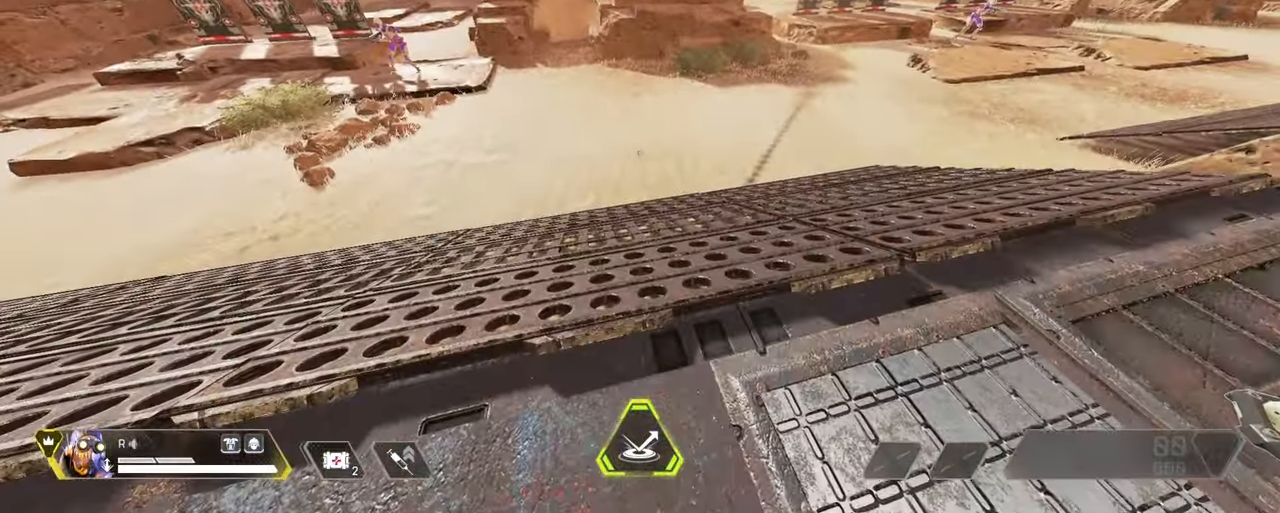
{"keys": ["d"], "mouse": [], "events": [[300, "d", "down"], [433, "d", "up"], [433, "w", "down"], [450, "d", "down"], [500, "w", "up"]]}
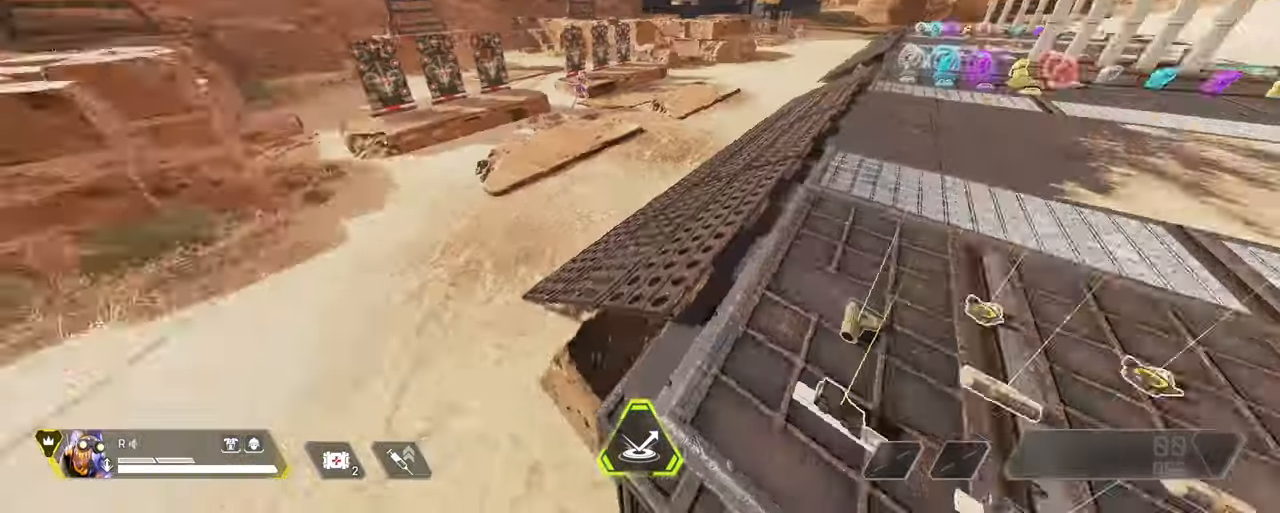
{"keys": ["s"], "mouse": [], "events": [[150, "s", "down"], [233, "d", "up"]]}
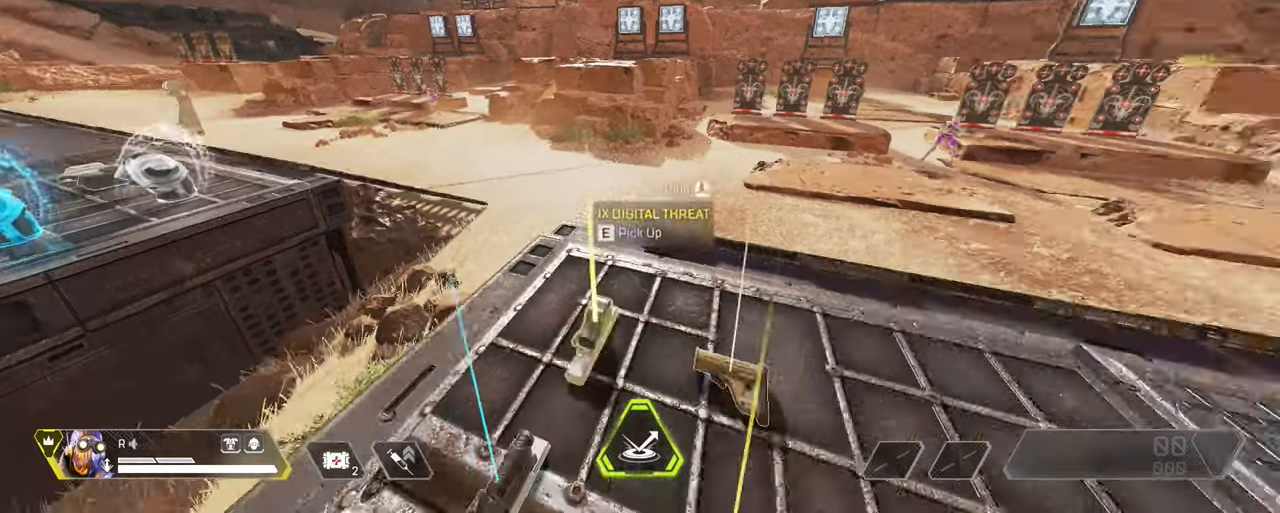
{"keys": ["d"], "mouse": [], "events": [[67, "d", "down"], [67, "s", "up"]]}
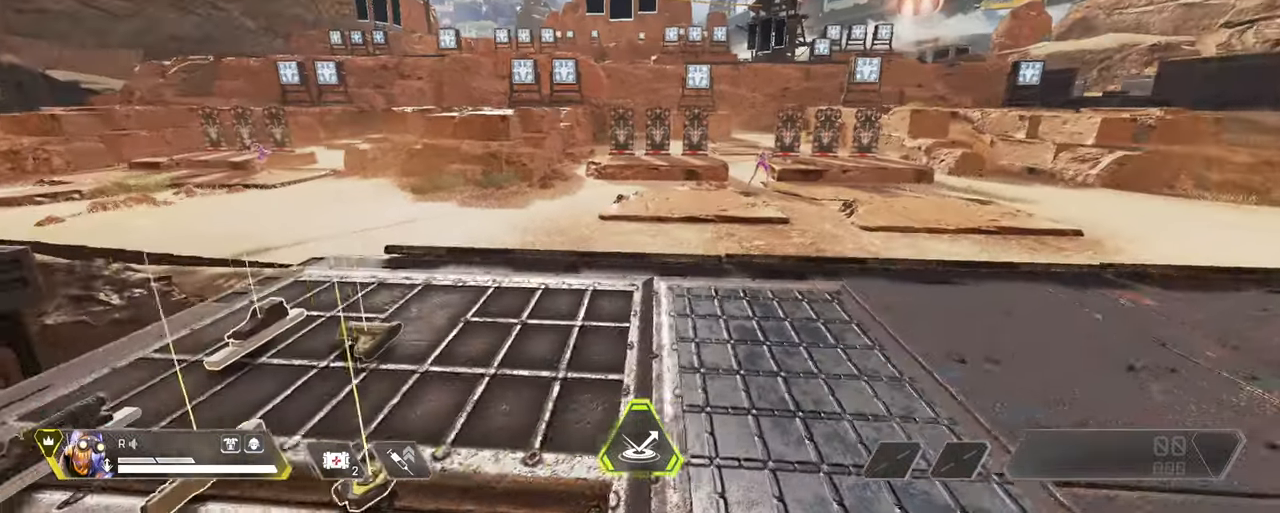
{"keys": ["a"], "mouse": [], "events": [[100, "w", "down"], [333, "a", "down"], [333, "d", "up"], [467, "w", "up"]]}
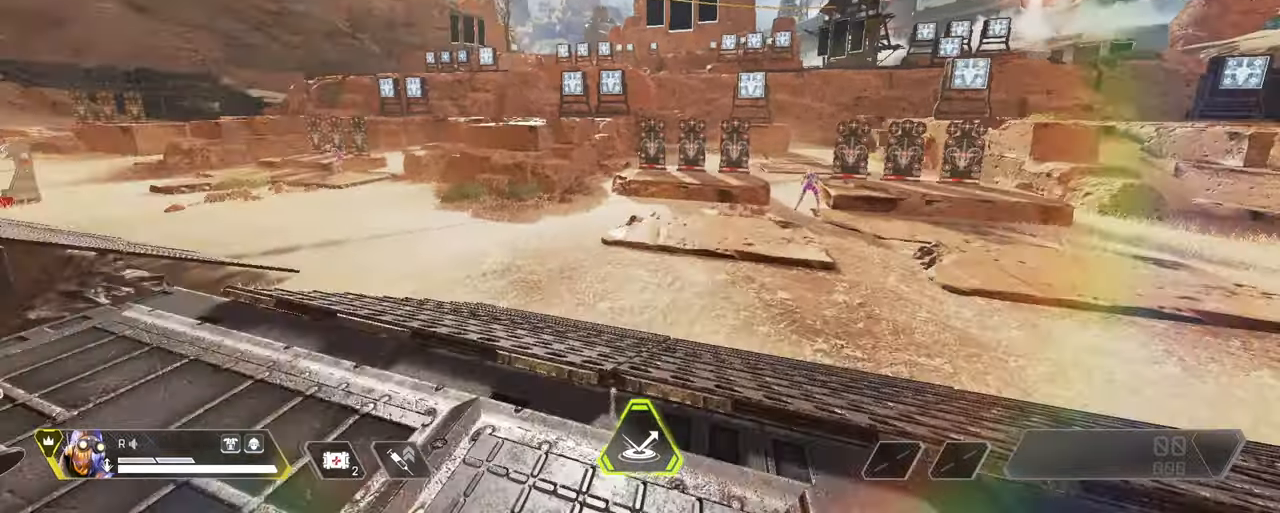
{"keys": ["a", "w"], "mouse": [], "events": [[200, "a", "up"], [300, "a", "down"], [300, "d", "down"], [300, "w", "down"], [367, "d", "up"]]}
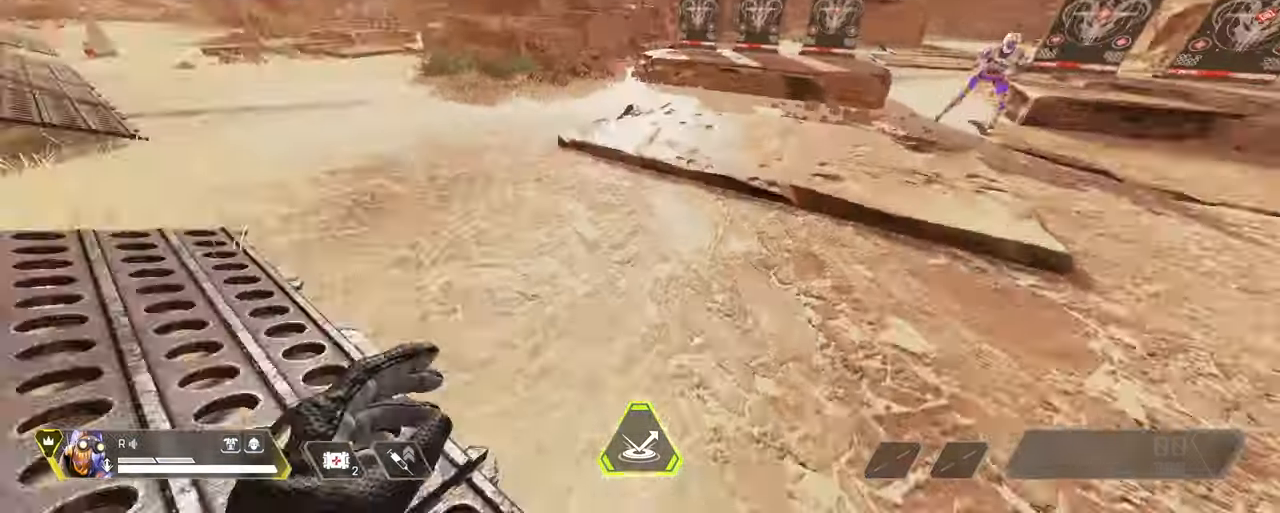
{"keys": ["w"], "mouse": [], "events": [[300, "a", "up"]]}
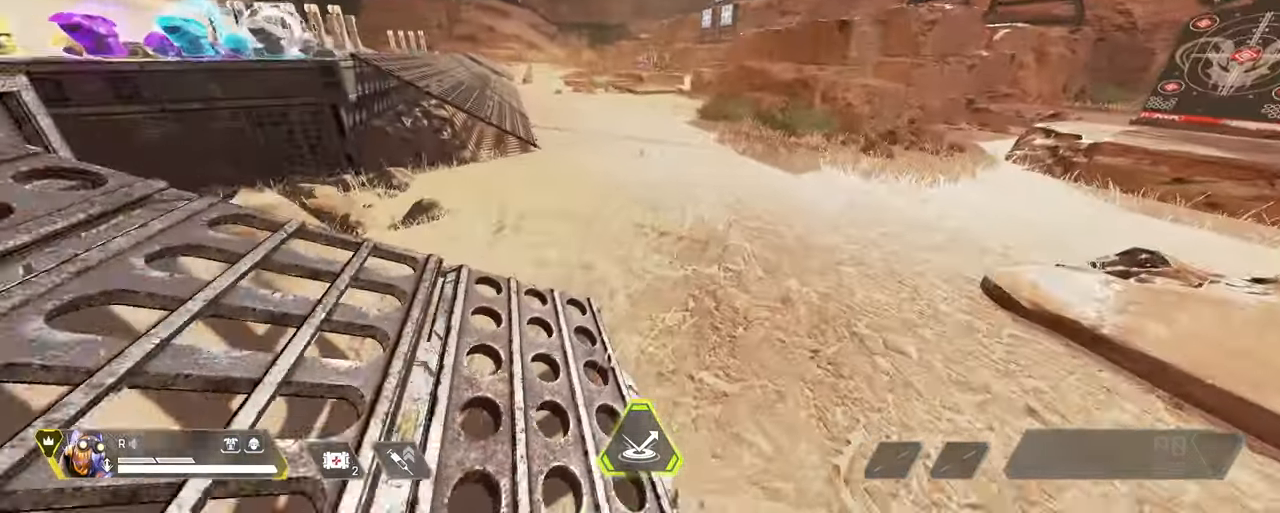
{"keys": ["d", "w"], "mouse": [], "events": [[83, "c", "down"], [300, "c", "up"], [400, "d", "down"]]}
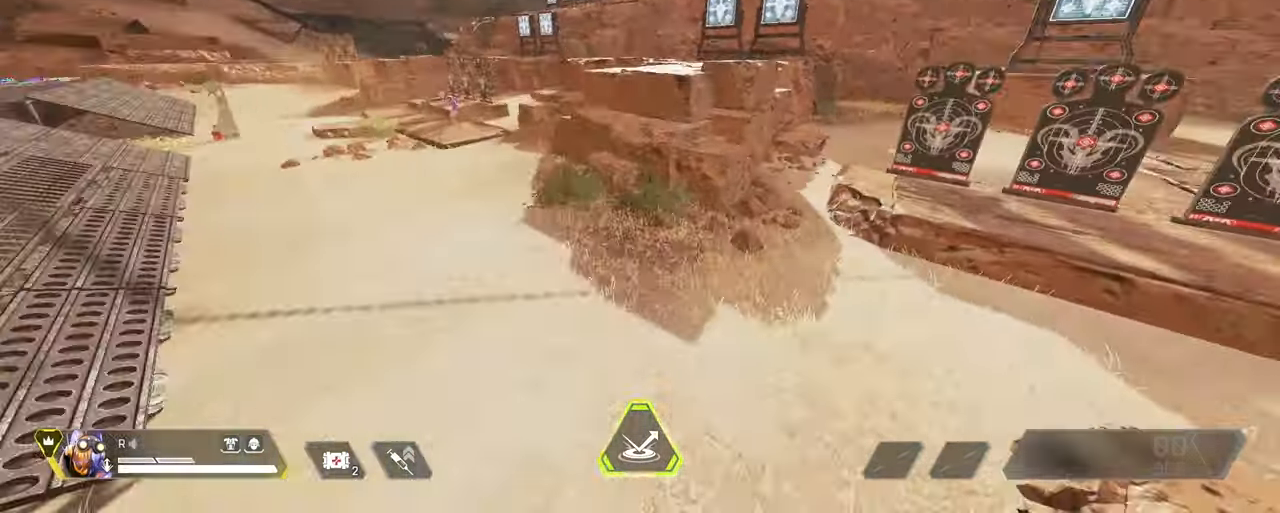
{"keys": [], "mouse": [], "events": [[50, "w", "up"], [217, "d", "up"]]}
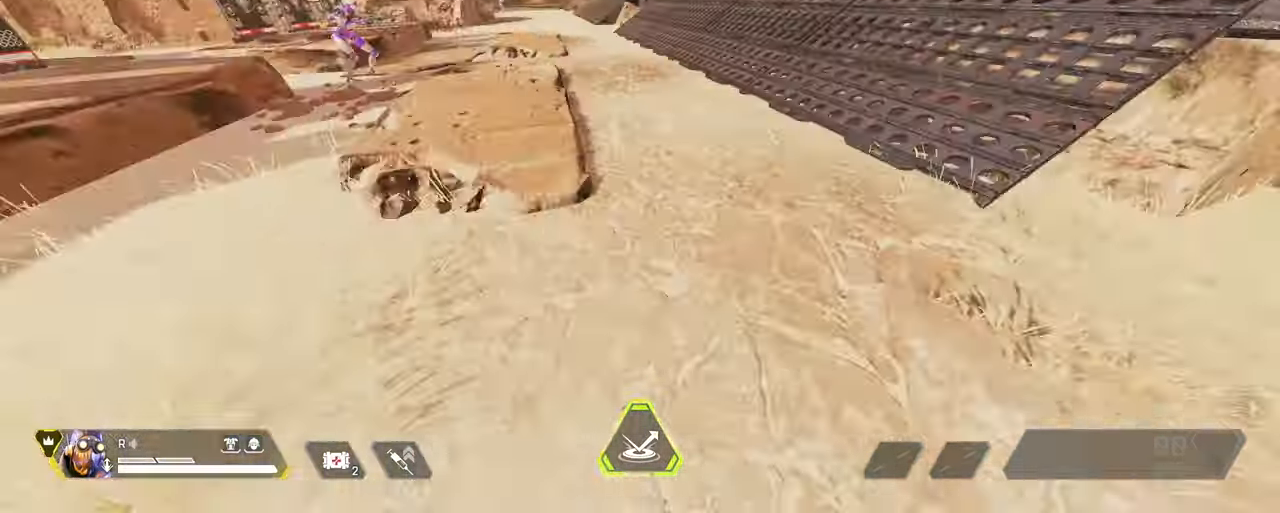
{"keys": ["w"], "mouse": [], "events": [[17, "d", "down"], [67, "w", "down"], [100, "d", "up"]]}
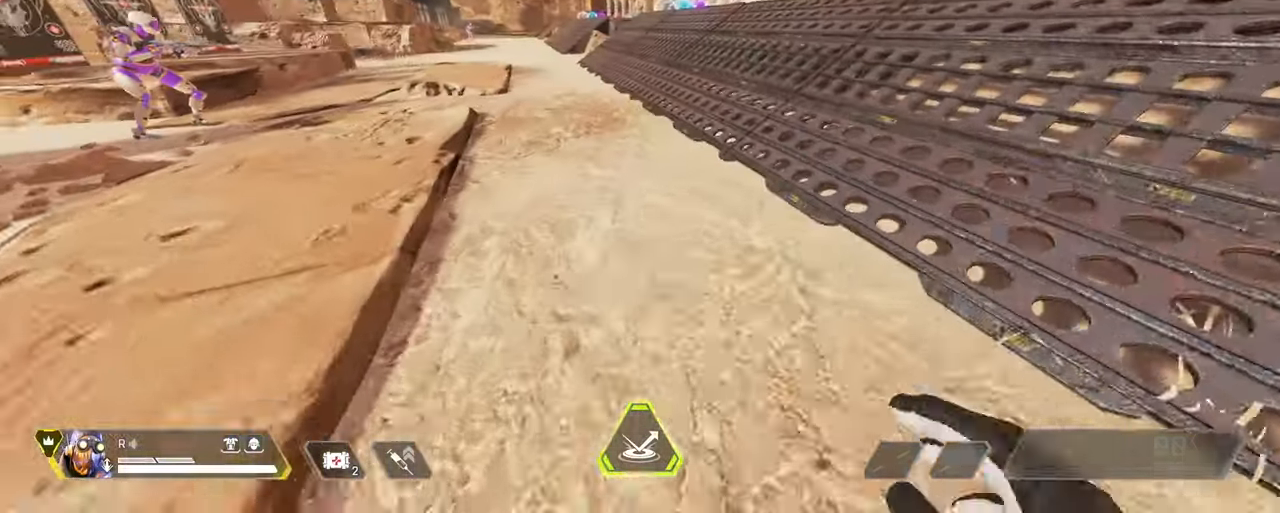
{"keys": ["d", "space"], "mouse": [], "events": [[350, "d", "down"], [400, "space", "down"], [433, "w", "up"]]}
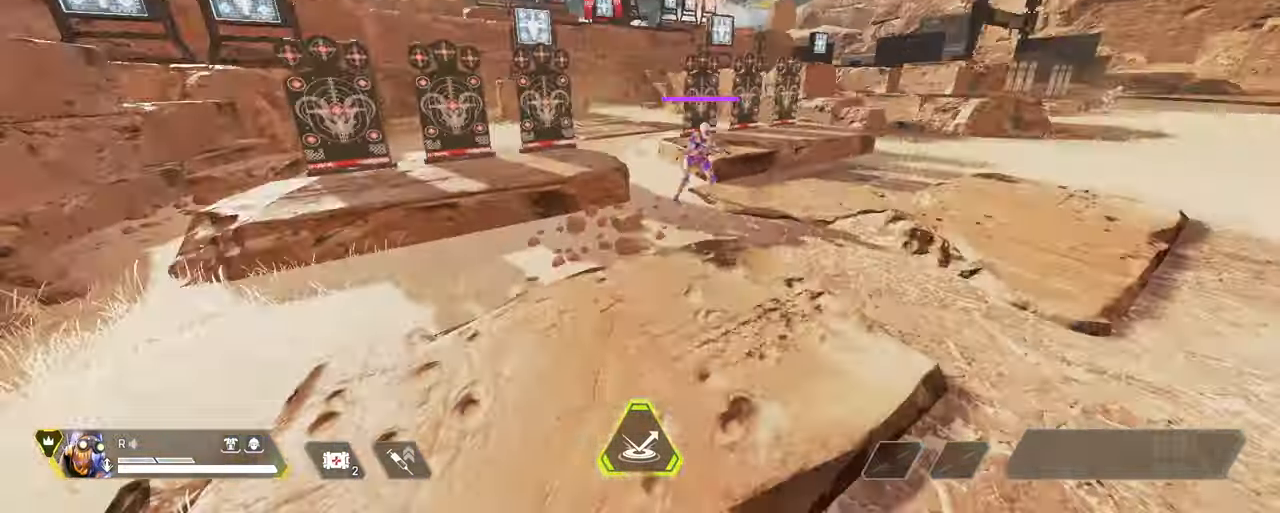
{"keys": ["s"], "mouse": ["wheel"], "events": [[33, "space", "up"], [83, "s", "down"], [317, "d", "up"], [467, "mouse_wheel", "down"]]}
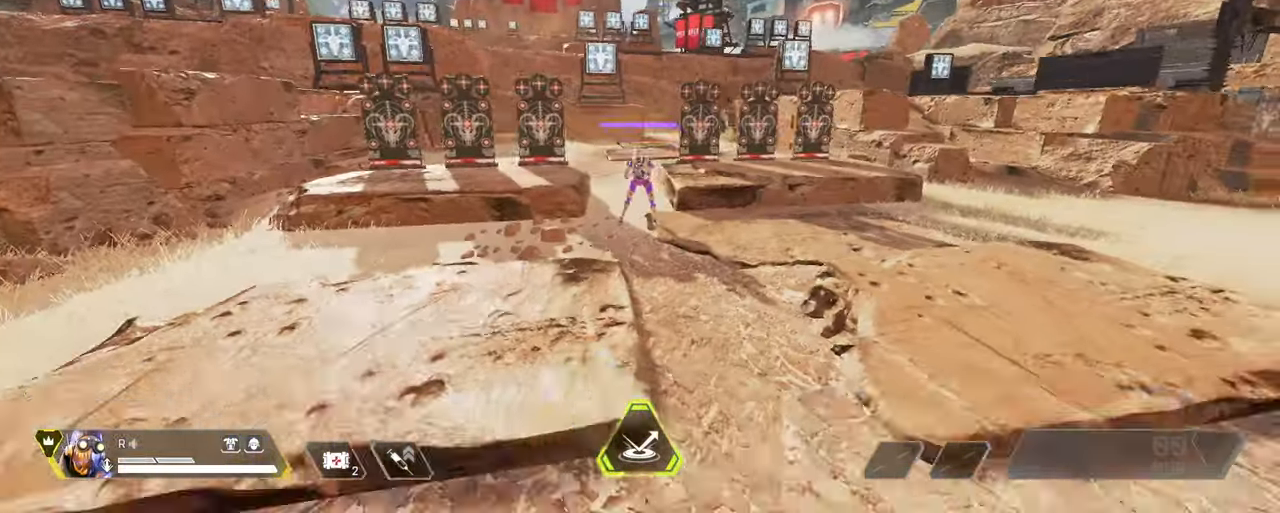
{"keys": ["d"], "mouse": [], "events": [[100, "mouse_wheel", "up"], [333, "d", "down"], [333, "mouse_wheel", "down"], [433, "s", "up"], [484, "mouse_wheel", "up"]]}
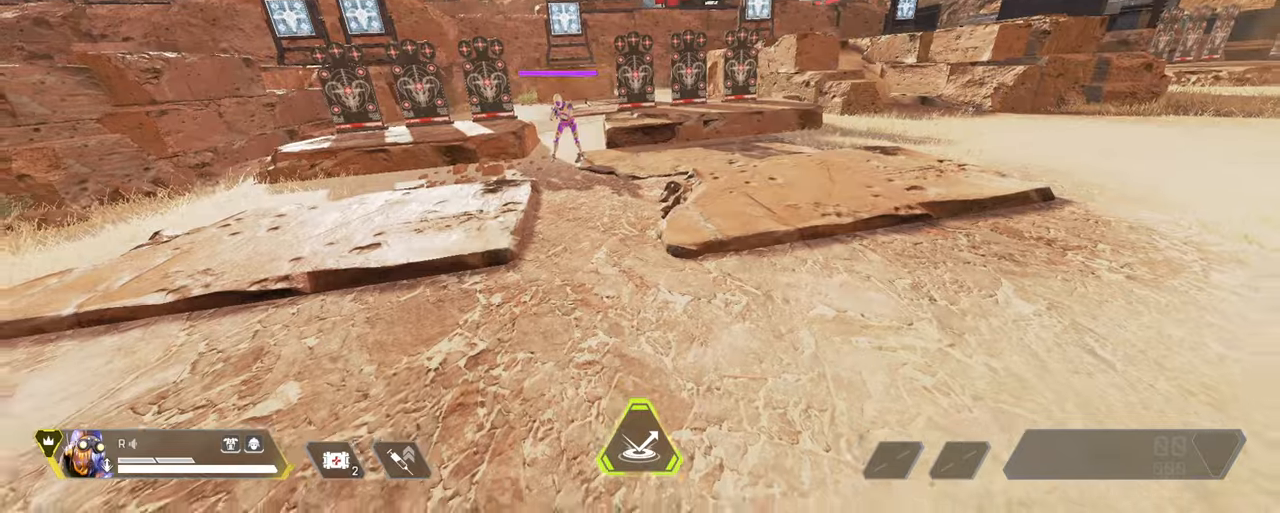
{"keys": ["a"], "mouse": ["wheel"], "events": [[67, "w", "down"], [167, "d", "up"], [167, "mouse_wheel", "down"], [217, "a", "down"], [300, "mouse_wheel", "up"], [350, "w", "up"], [500, "mouse_wheel", "down"]]}
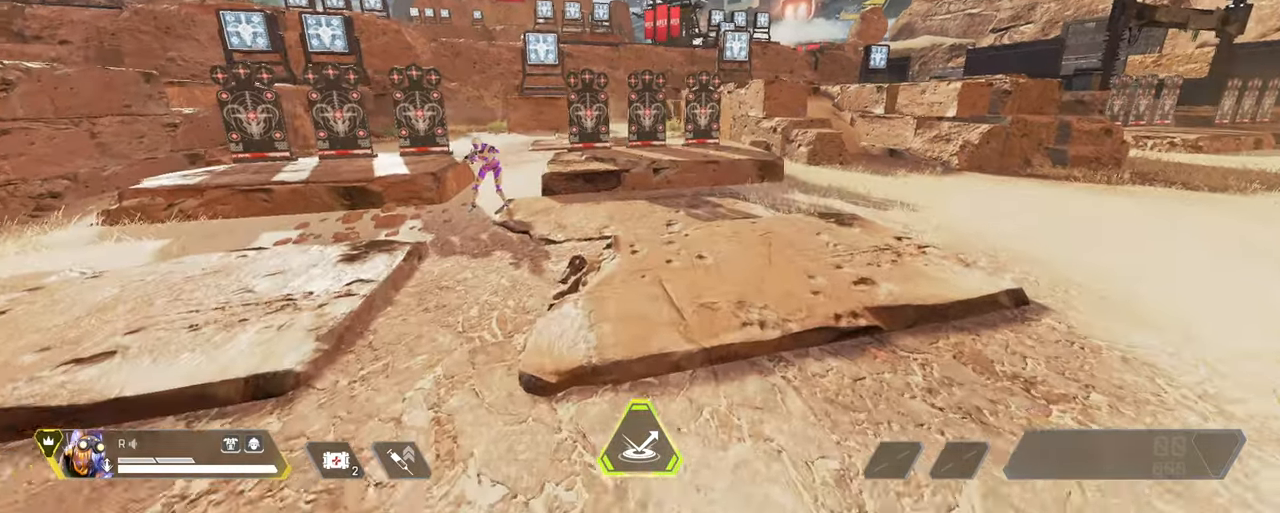
{"keys": [], "mouse": [], "events": [[84, "a", "up"], [167, "mouse_wheel", "up"], [317, "mouse_wheel", "down"], [500, "mouse_wheel", "up"]]}
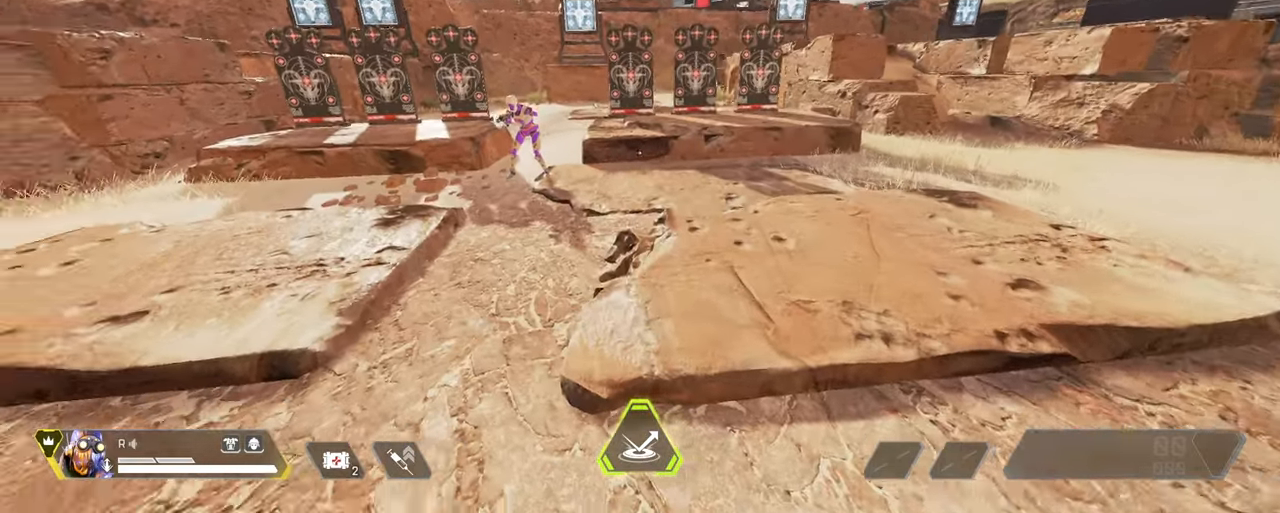
{"keys": [], "mouse": [], "events": [[200, "mouse_wheel", "down"], [334, "mouse_wheel", "up"]]}
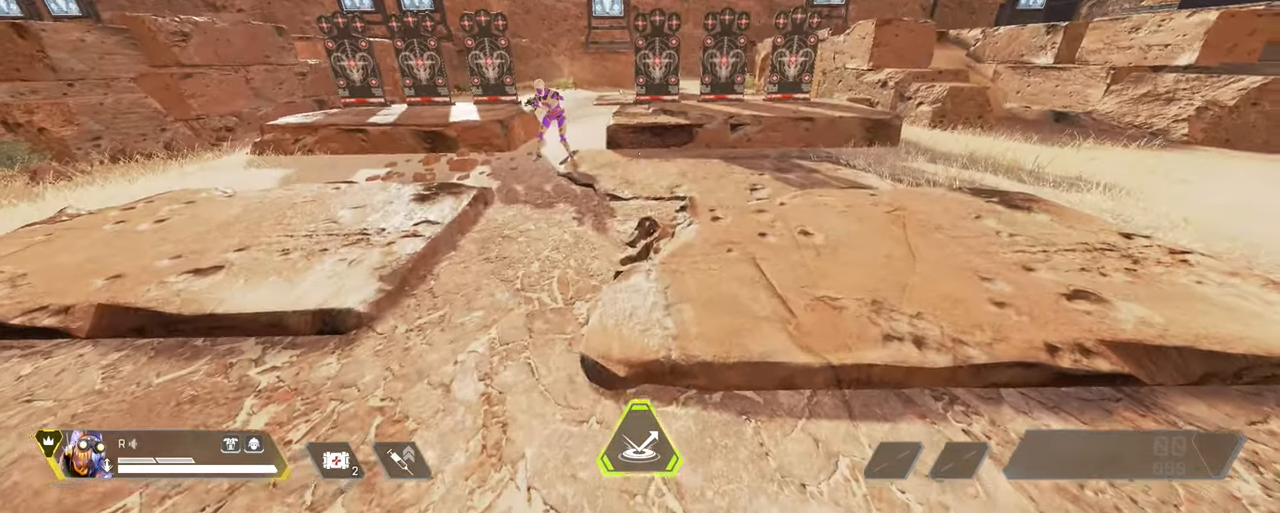
{"keys": [], "mouse": ["wheel"], "events": [[84, "mouse_wheel", "down"], [250, "mouse_wheel", "up"], [450, "mouse_wheel", "down"]]}
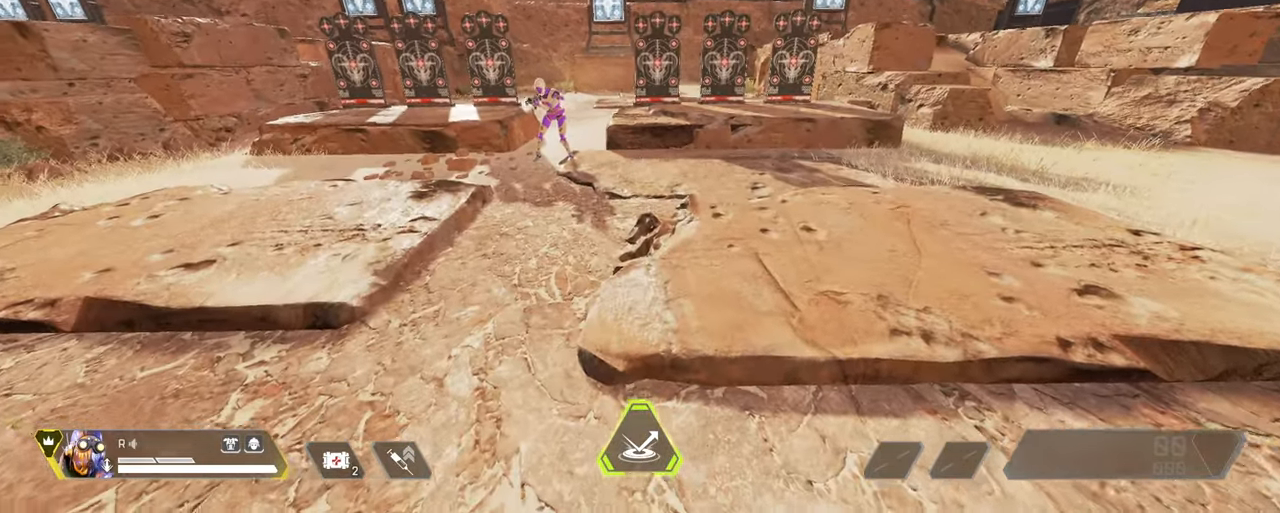
{"keys": [], "mouse": [], "events": [[134, "mouse_wheel", "up"], [367, "mouse_wheel", "down"], [467, "mouse_wheel", "up"]]}
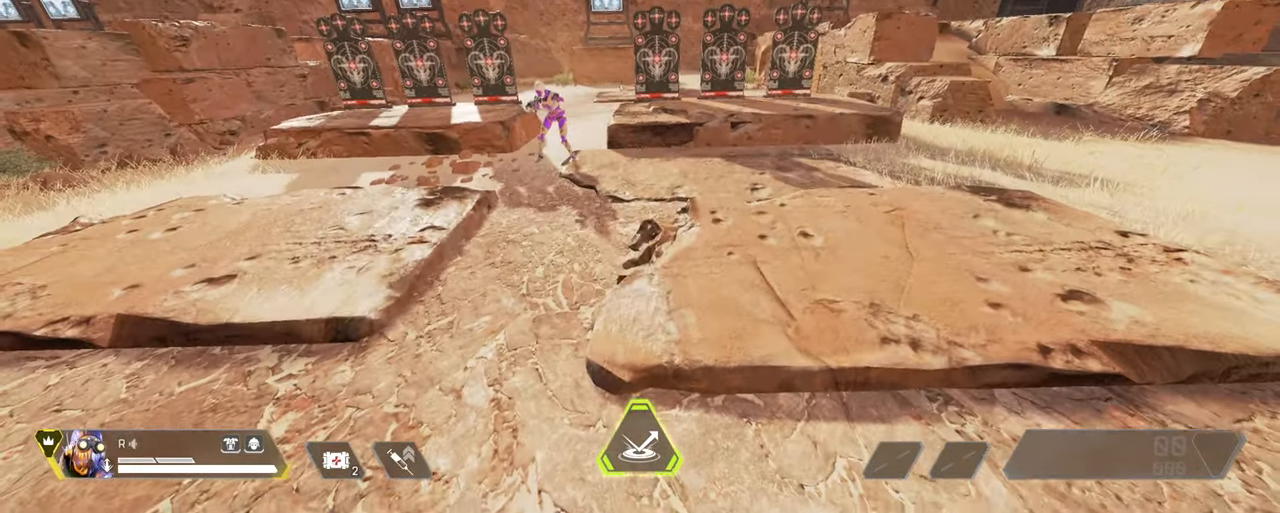
{"keys": ["a", "w"], "mouse": [], "events": [[234, "a", "down"], [234, "w", "down"]]}
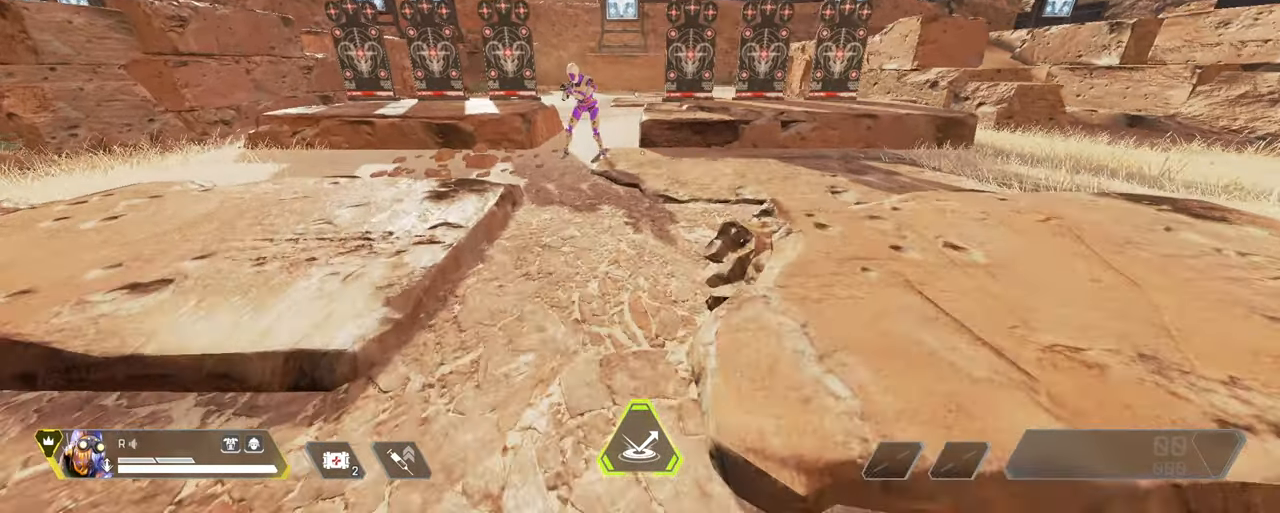
{"keys": [], "mouse": [], "events": [[67, "a", "up"], [67, "w", "up"]]}
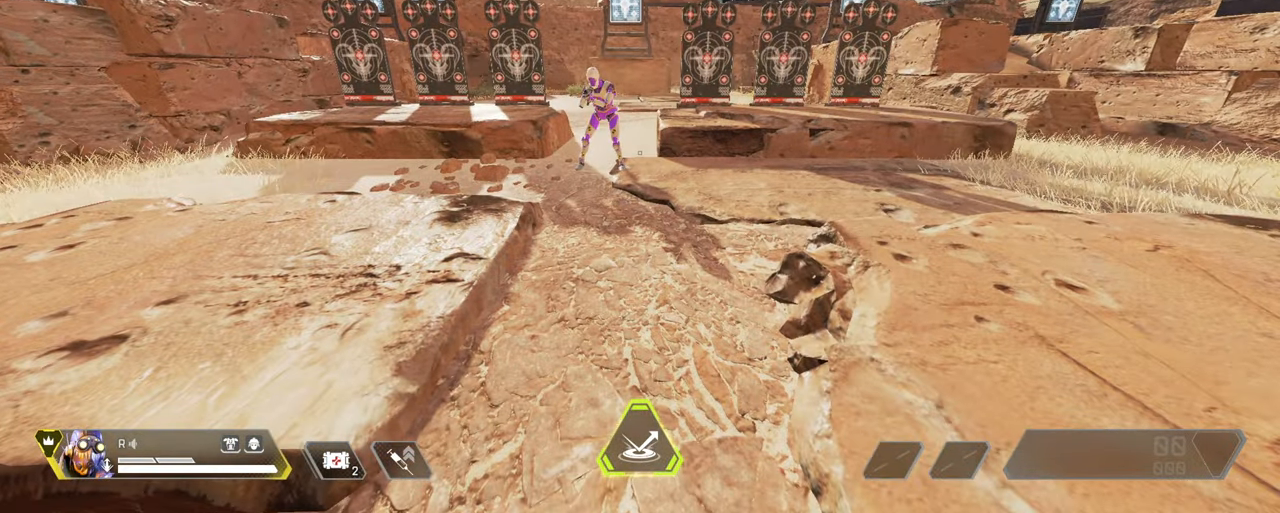
{"keys": [], "mouse": []}
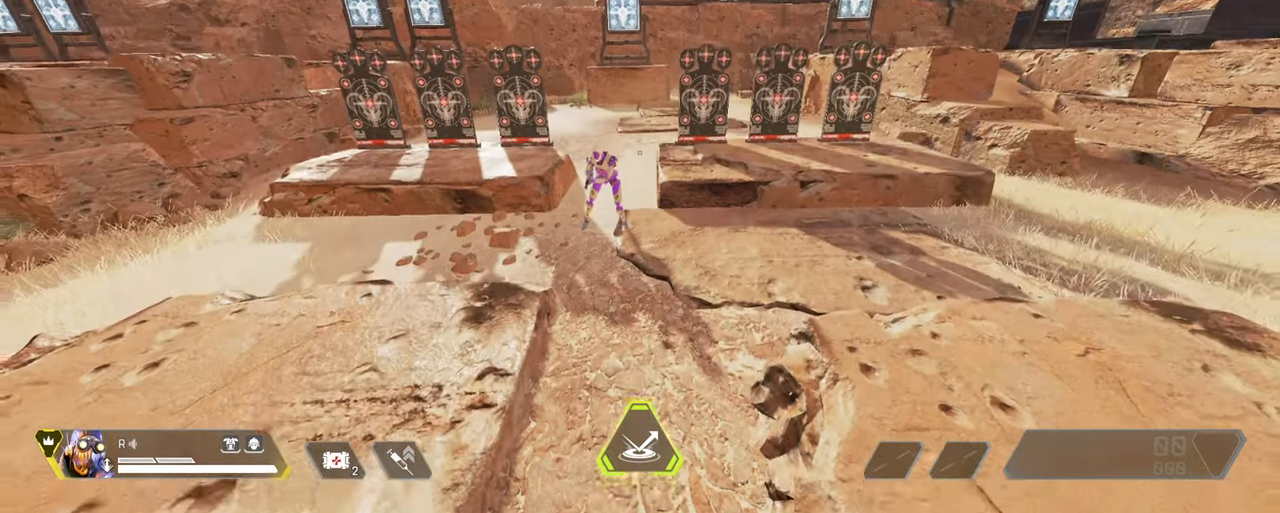
{"keys": [], "mouse": [], "events": []}
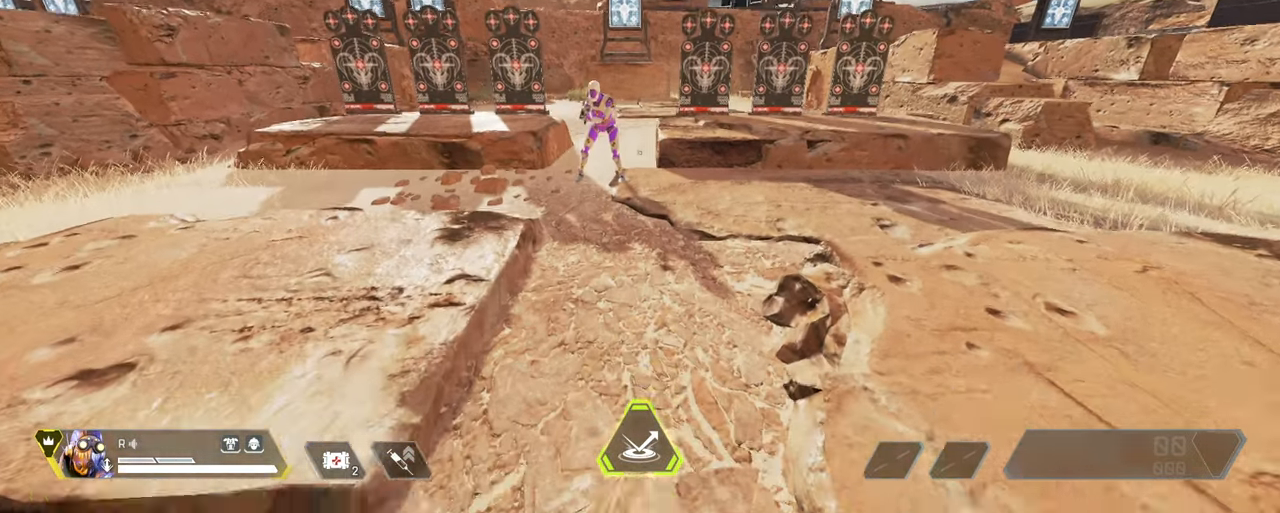
{"keys": [], "mouse": [], "events": []}
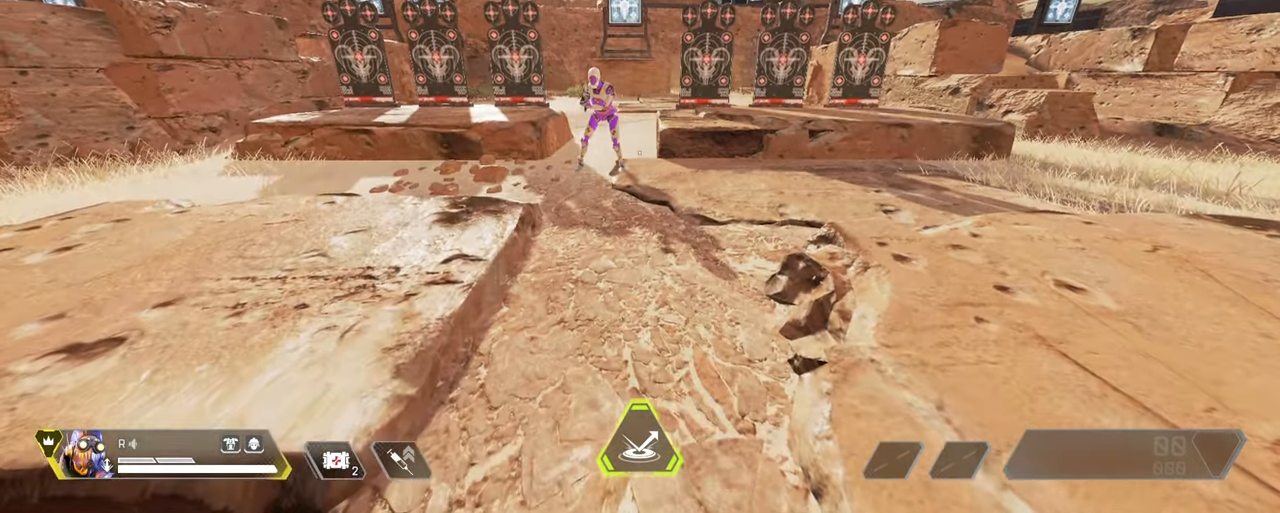
{"keys": [], "mouse": [], "events": [[366, "mouse_wheel", "down"], [450, "mouse_wheel", "up"]]}